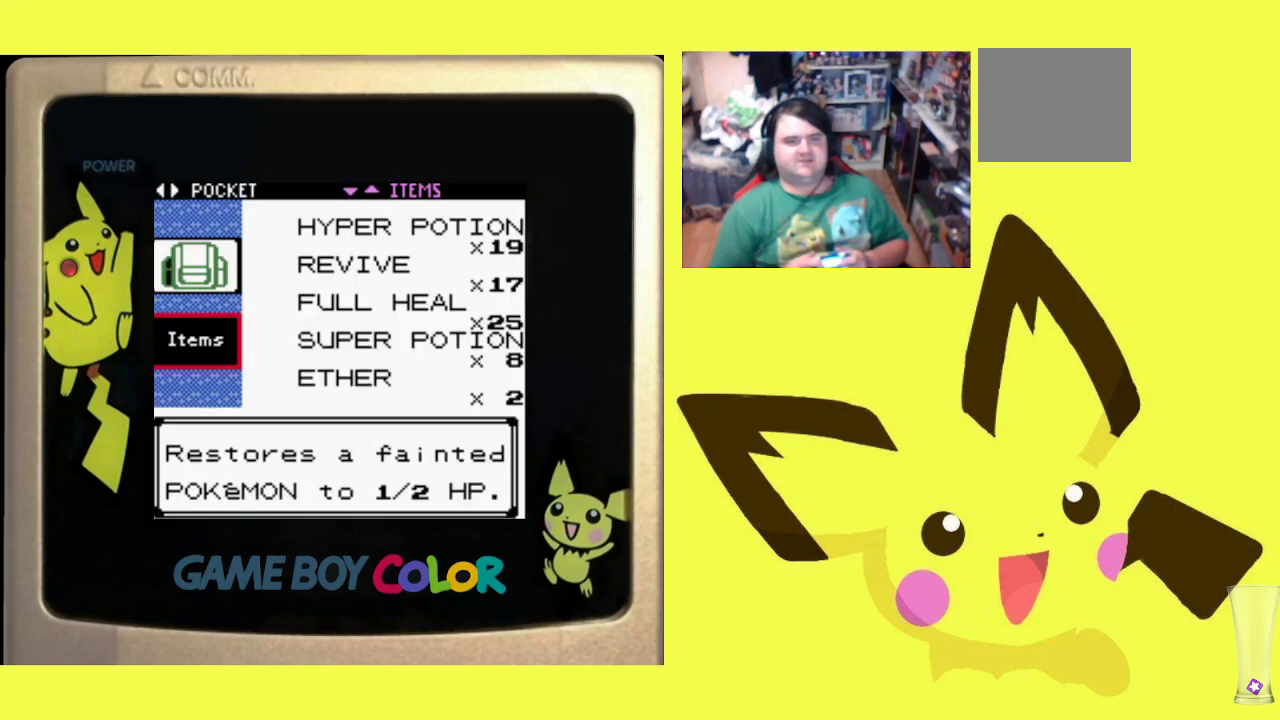
Gameplay with a controller (PlayStation layout); each line is a JSON object with the inputs held at the frame after it. "events" lists button and stick changes between this image and that frame as [ms after this image, input, new state], when the widget could be followed in between. Not read: left_stick right_stick.
{"buttons": [], "events": [[350, "CIRCLE", "down"], [483, "CIRCLE", "up"]]}
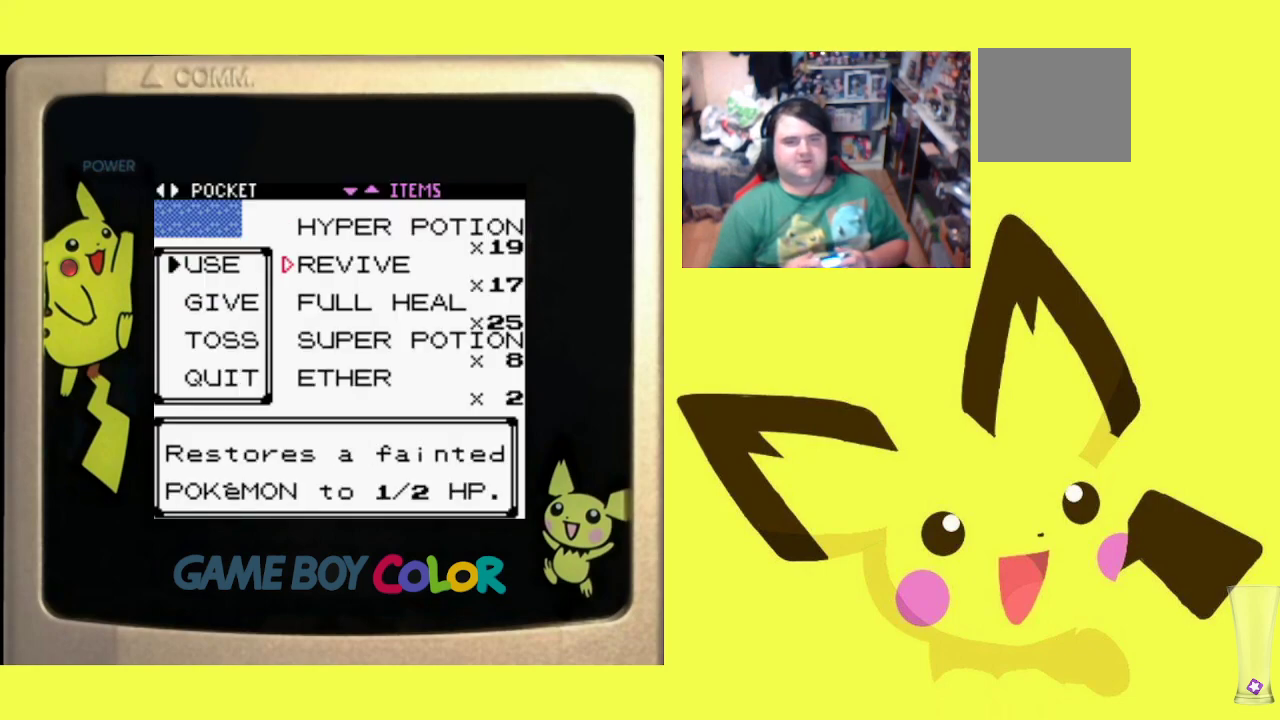
{"buttons": [], "events": [[117, "CIRCLE", "down"], [250, "CIRCLE", "up"]]}
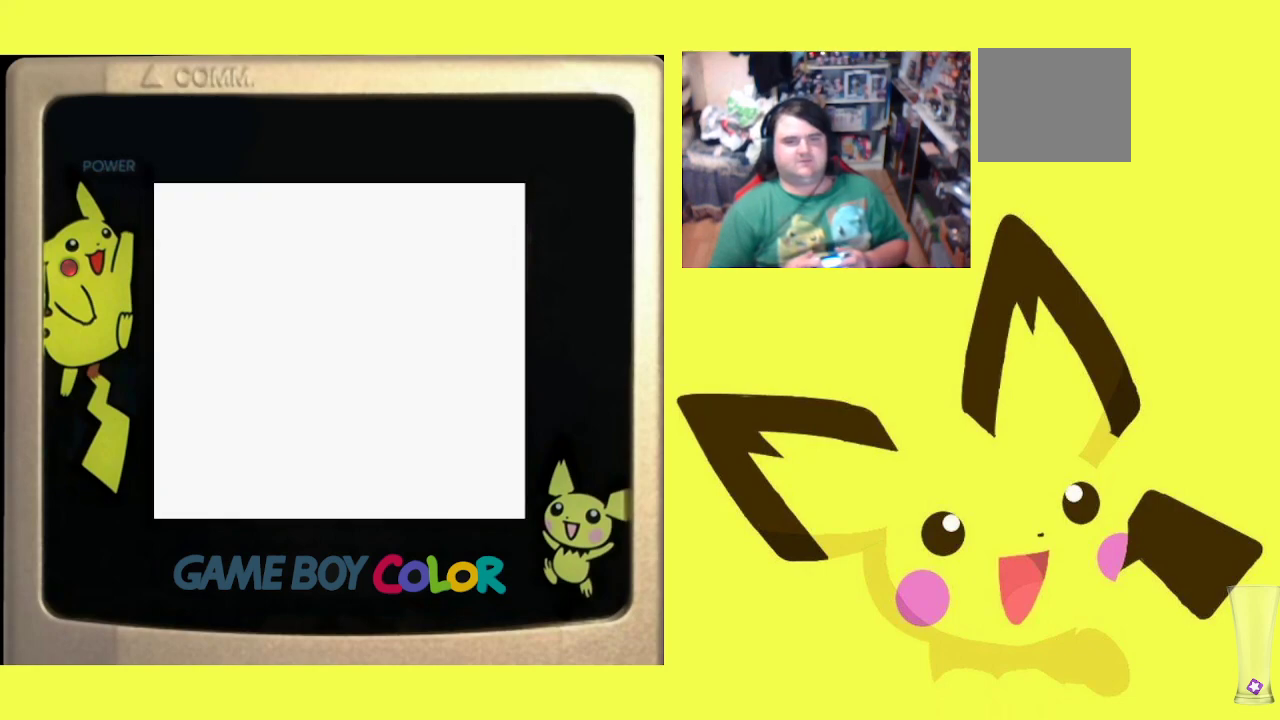
{"buttons": [], "events": []}
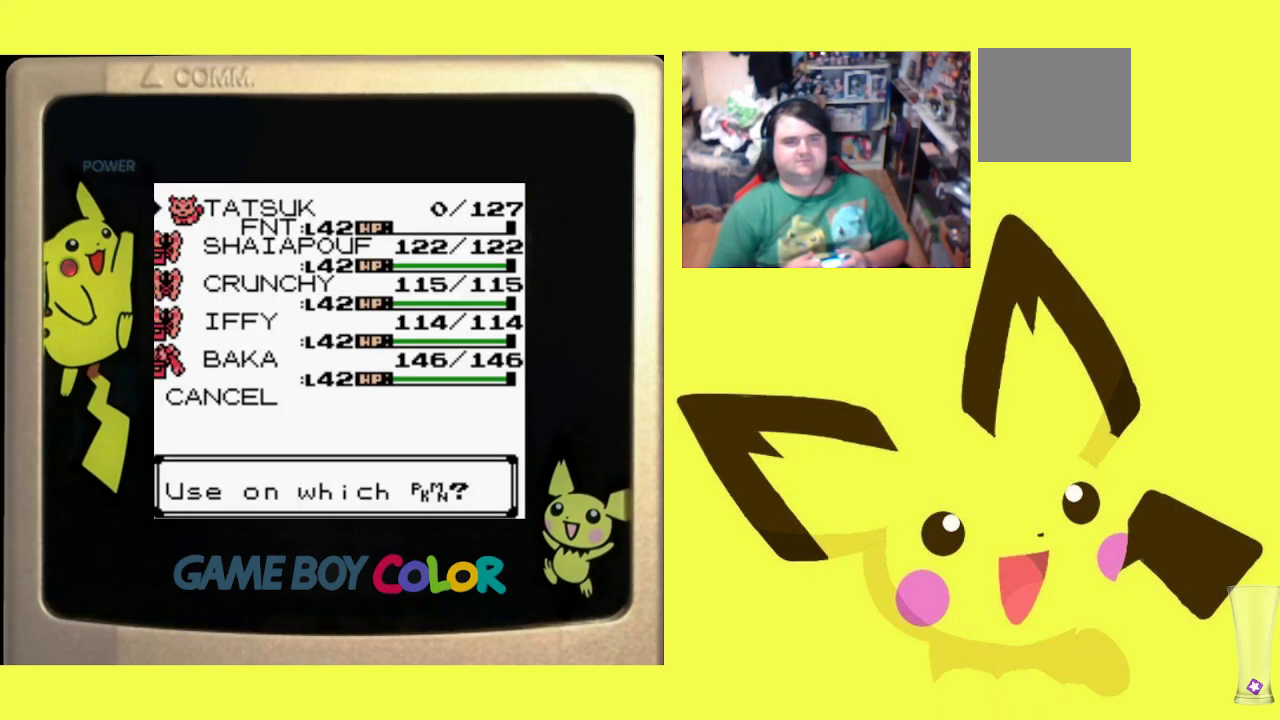
{"buttons": [], "events": [[167, "CIRCLE", "down"], [283, "CIRCLE", "up"]]}
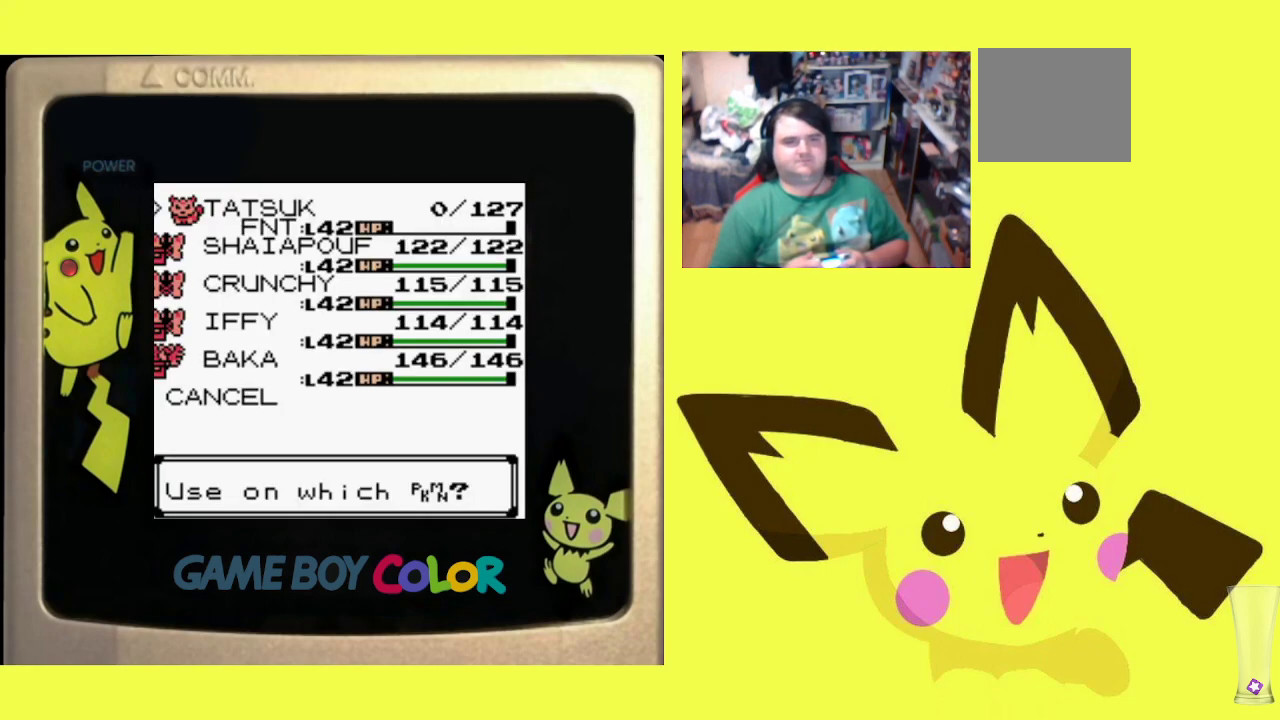
{"buttons": [], "events": []}
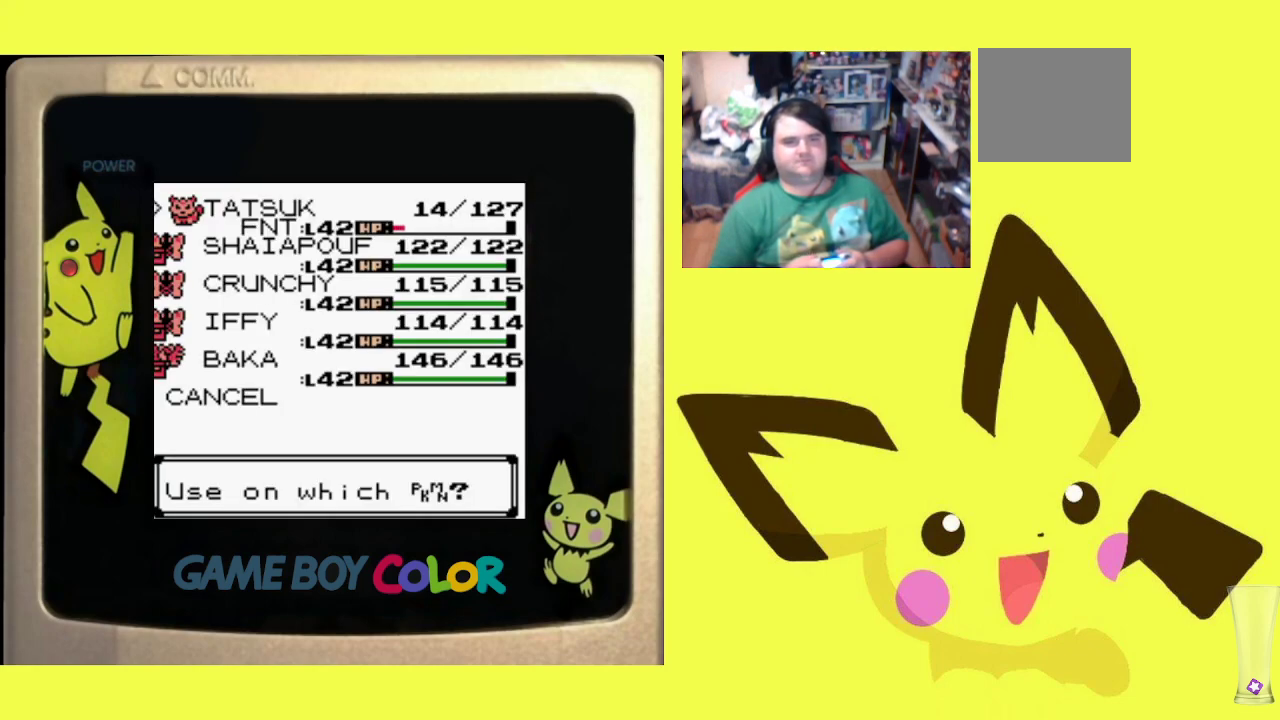
{"buttons": [], "events": []}
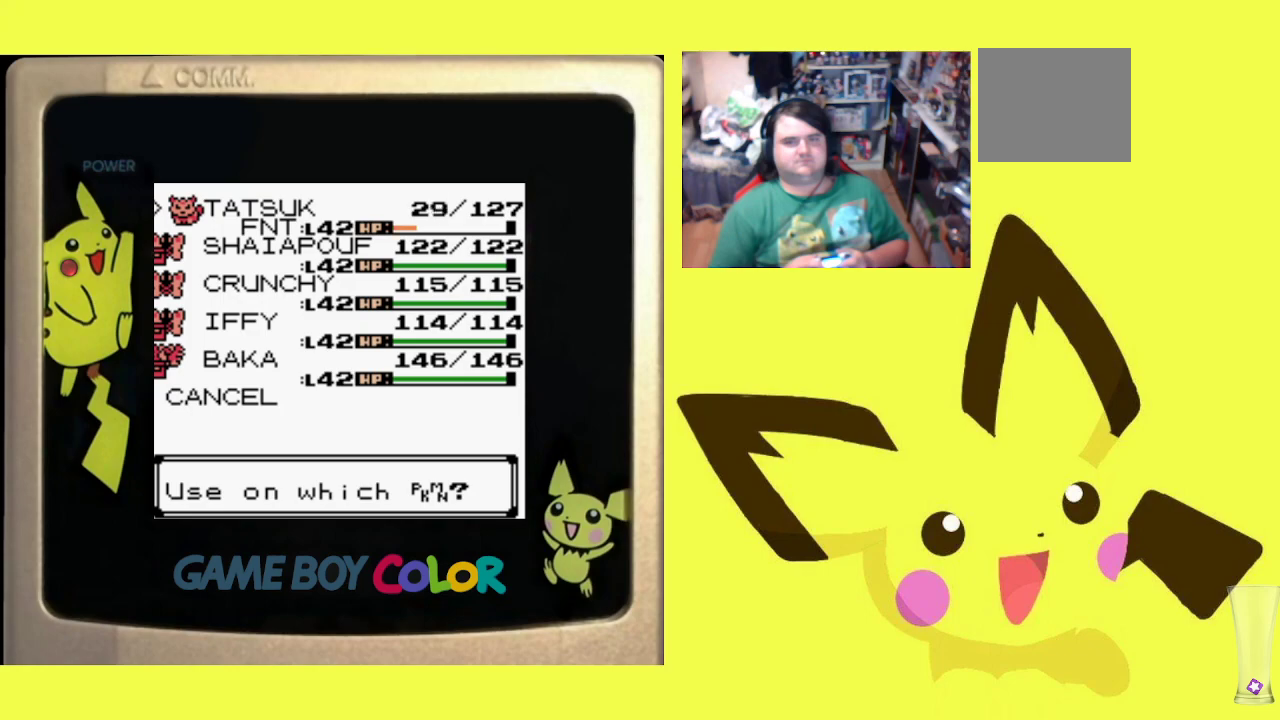
{"buttons": [], "events": []}
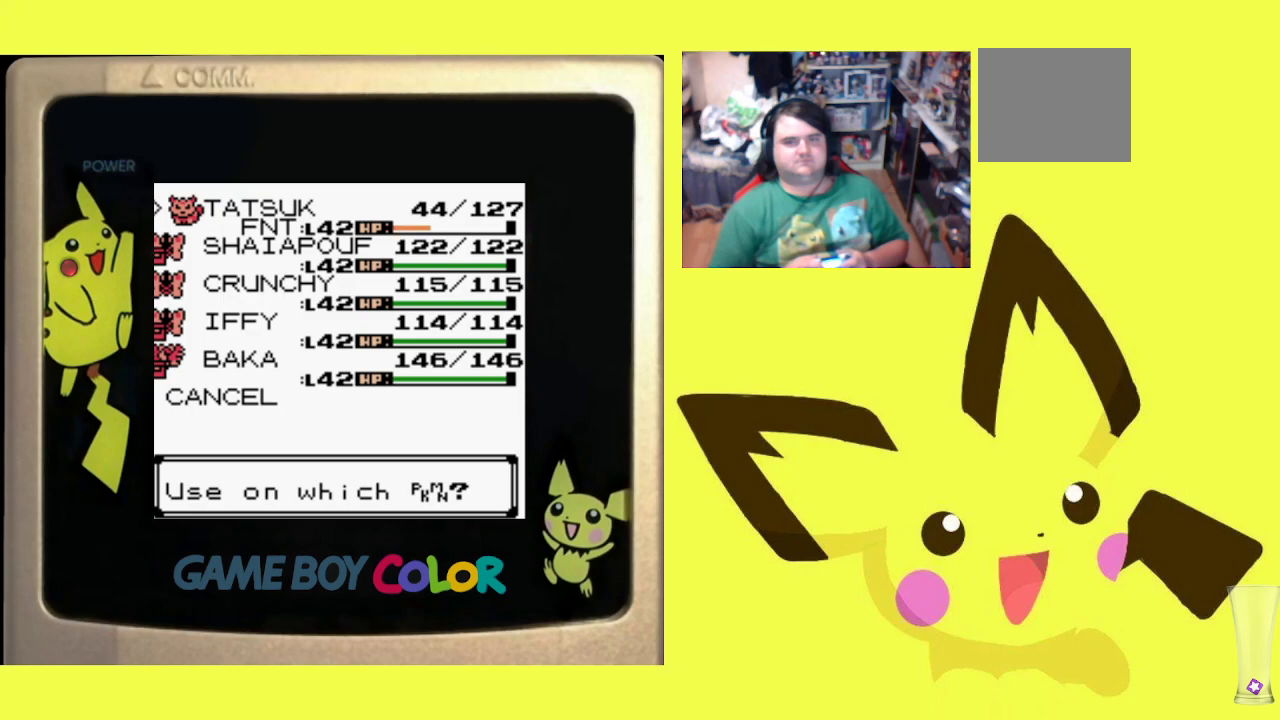
{"buttons": [], "events": []}
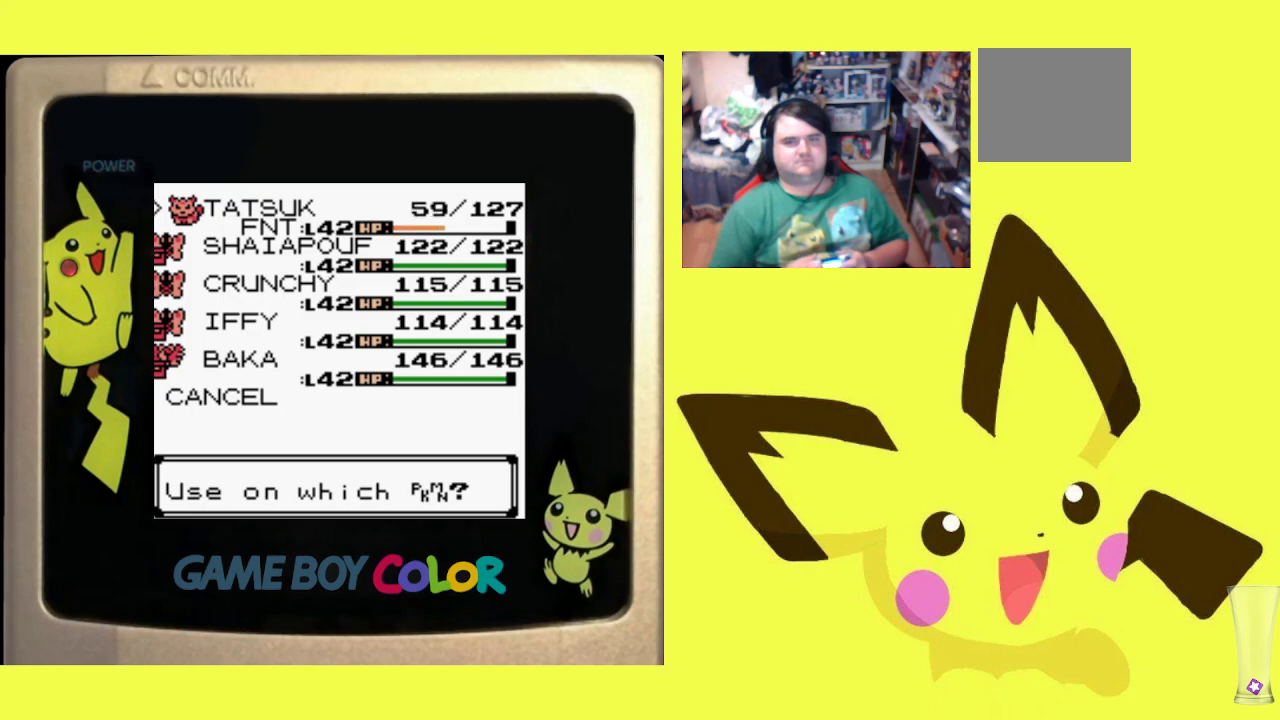
{"buttons": [], "events": []}
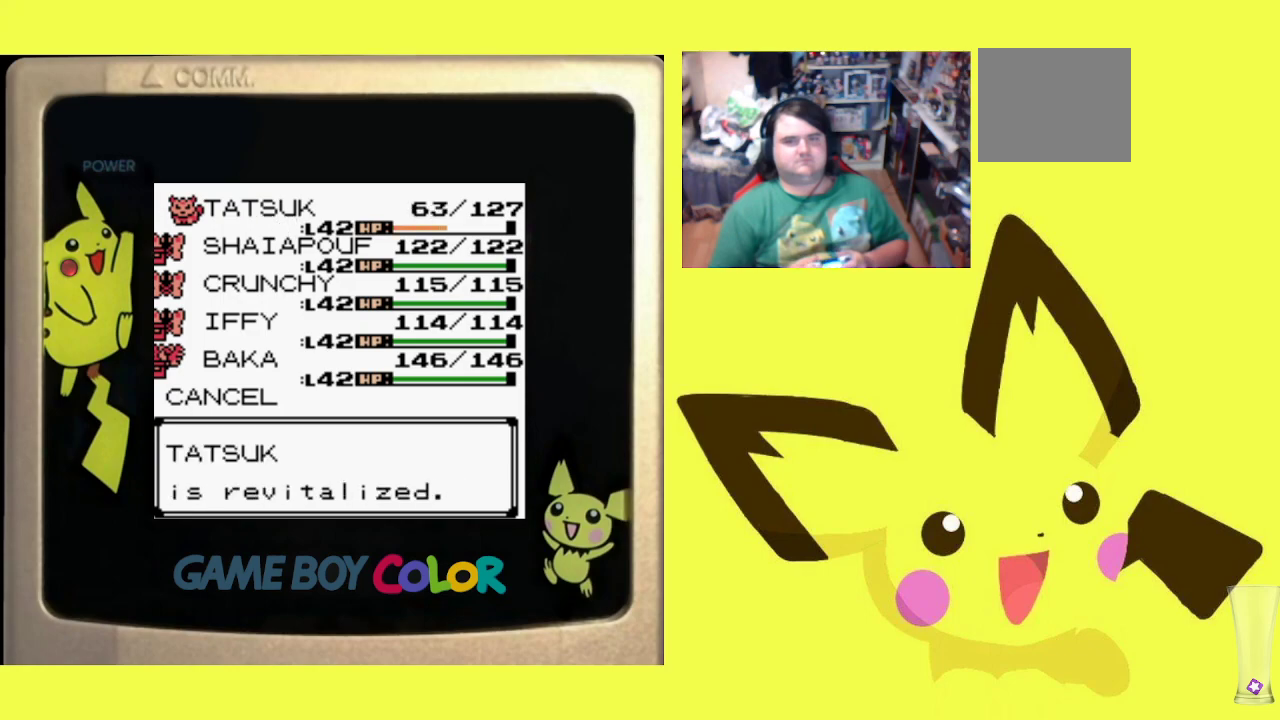
{"buttons": ["CROSS"], "events": [[350, "CROSS", "down"]]}
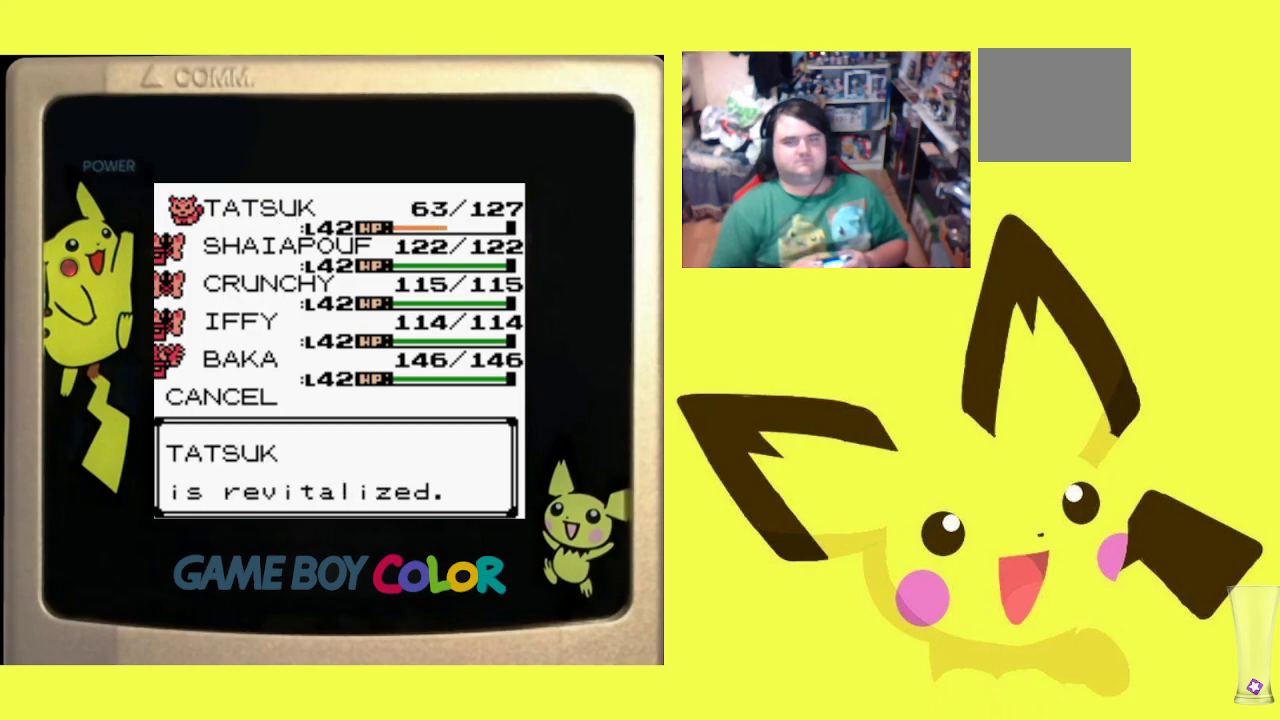
{"buttons": [], "events": [[17, "CROSS", "up"], [167, "CROSS", "down"], [317, "CROSS", "up"]]}
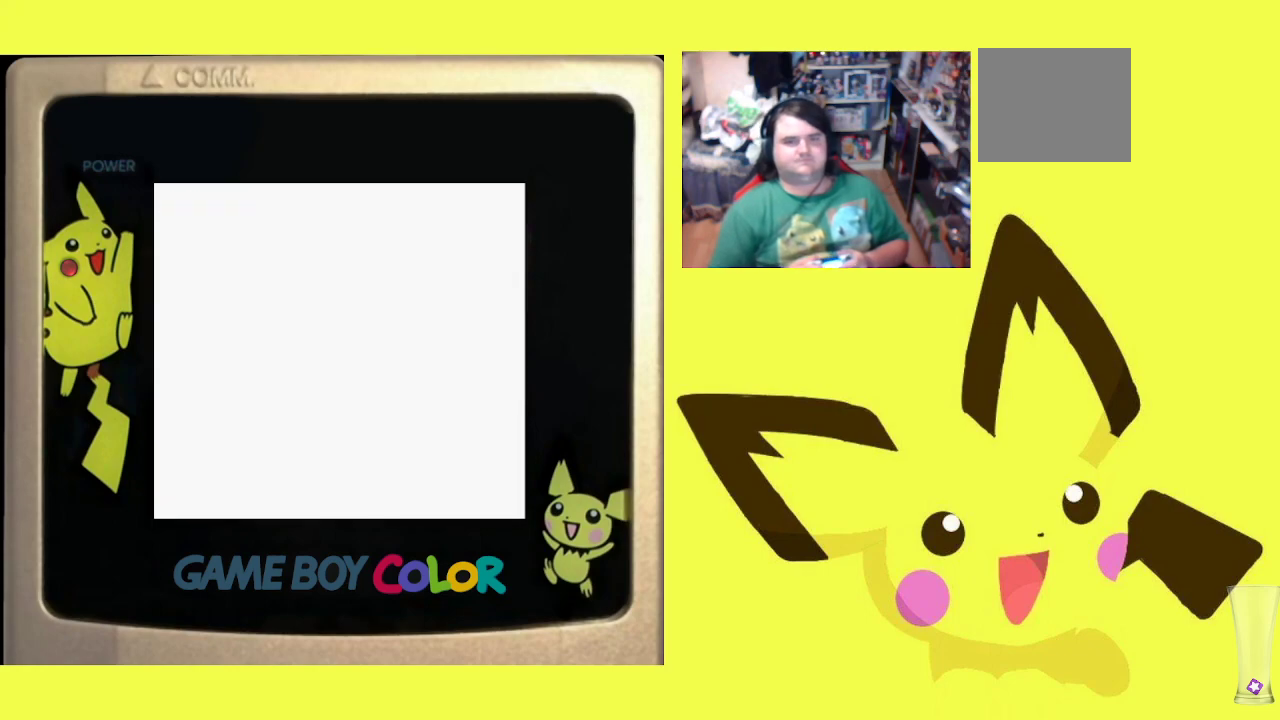
{"buttons": [], "events": []}
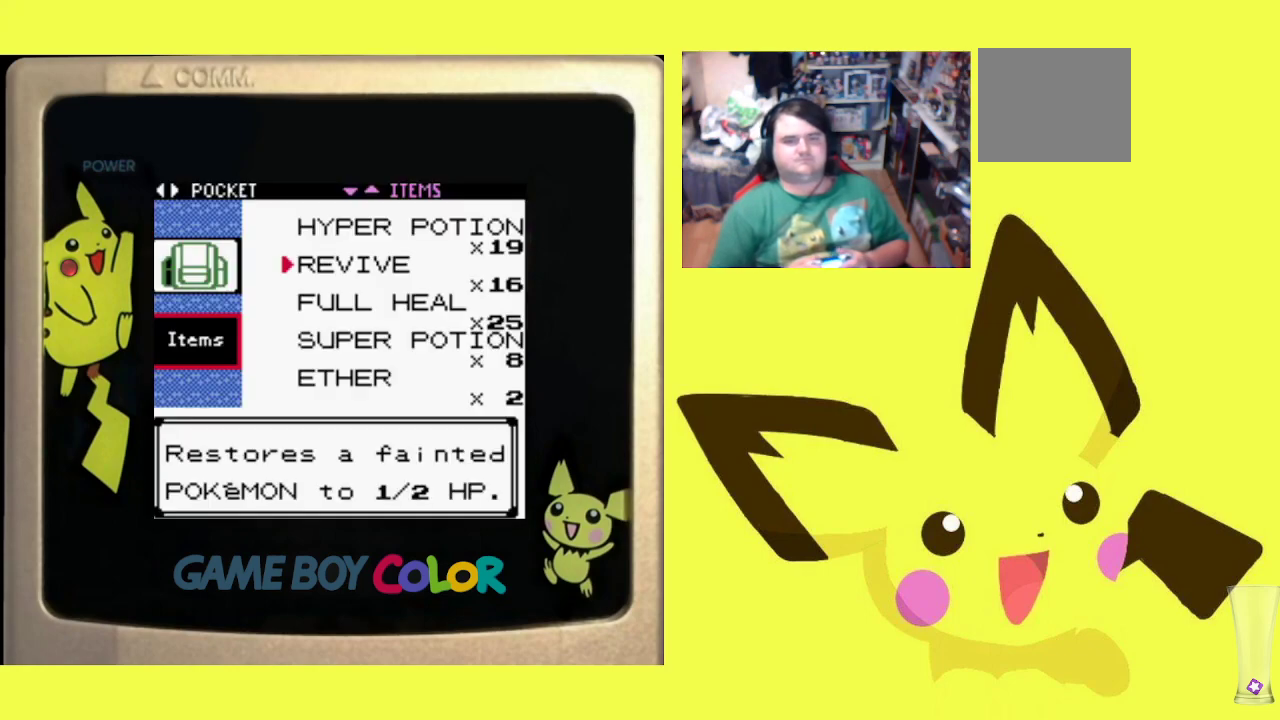
{"buttons": ["DPAD_DOWN"], "events": [[117, "DPAD_DOWN", "down"], [233, "DPAD_DOWN", "up"], [383, "DPAD_DOWN", "down"]]}
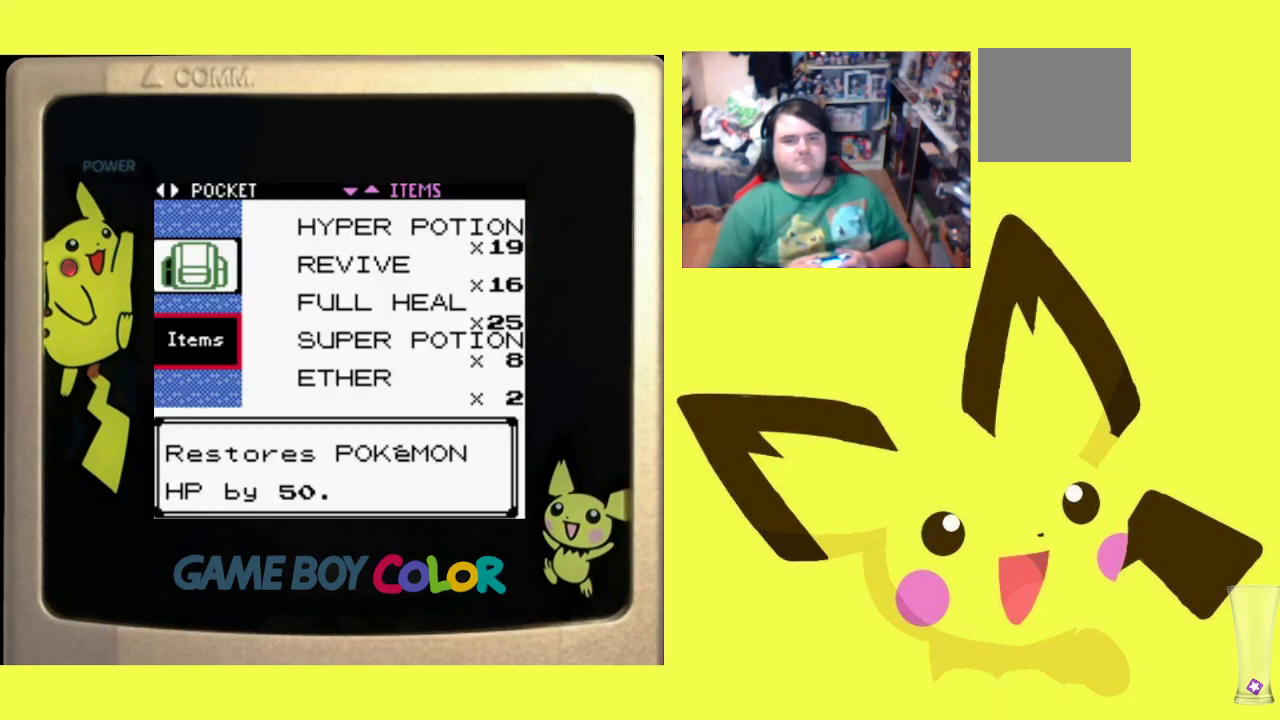
{"buttons": [], "events": [[17, "DPAD_DOWN", "up"], [267, "CIRCLE", "down"], [383, "CIRCLE", "up"]]}
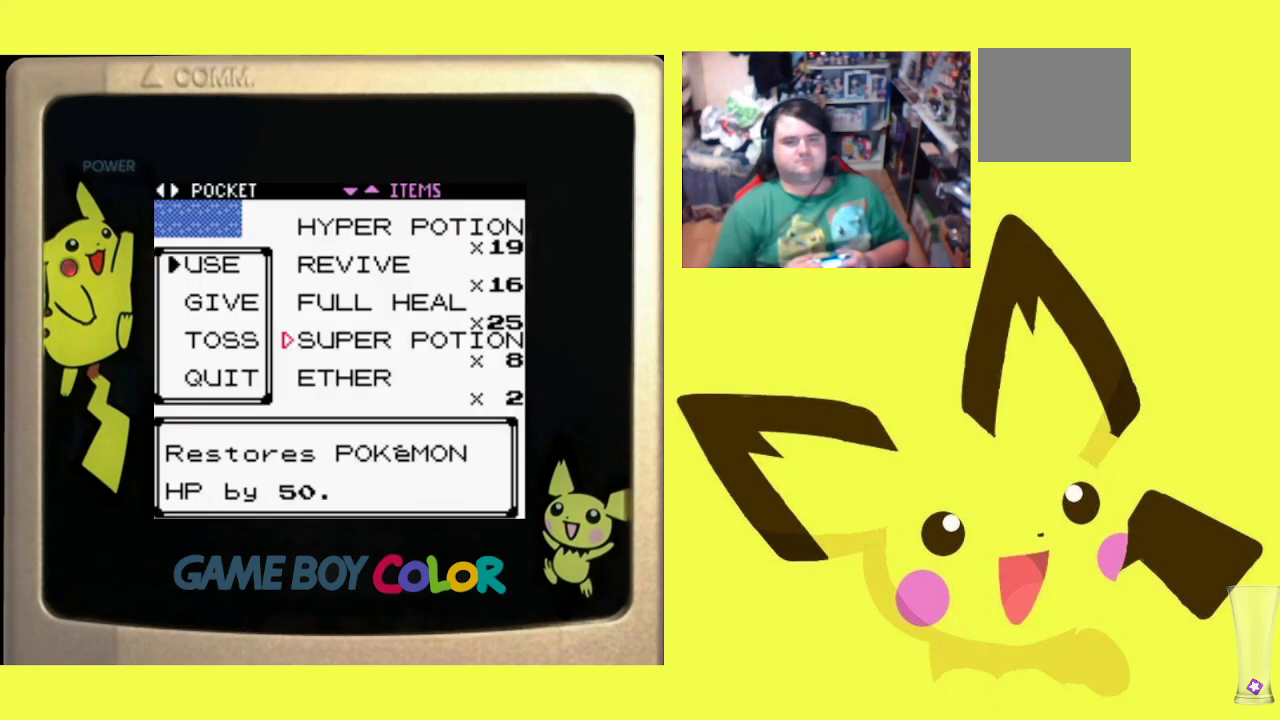
{"buttons": [], "events": [[17, "CIRCLE", "down"], [150, "CIRCLE", "up"]]}
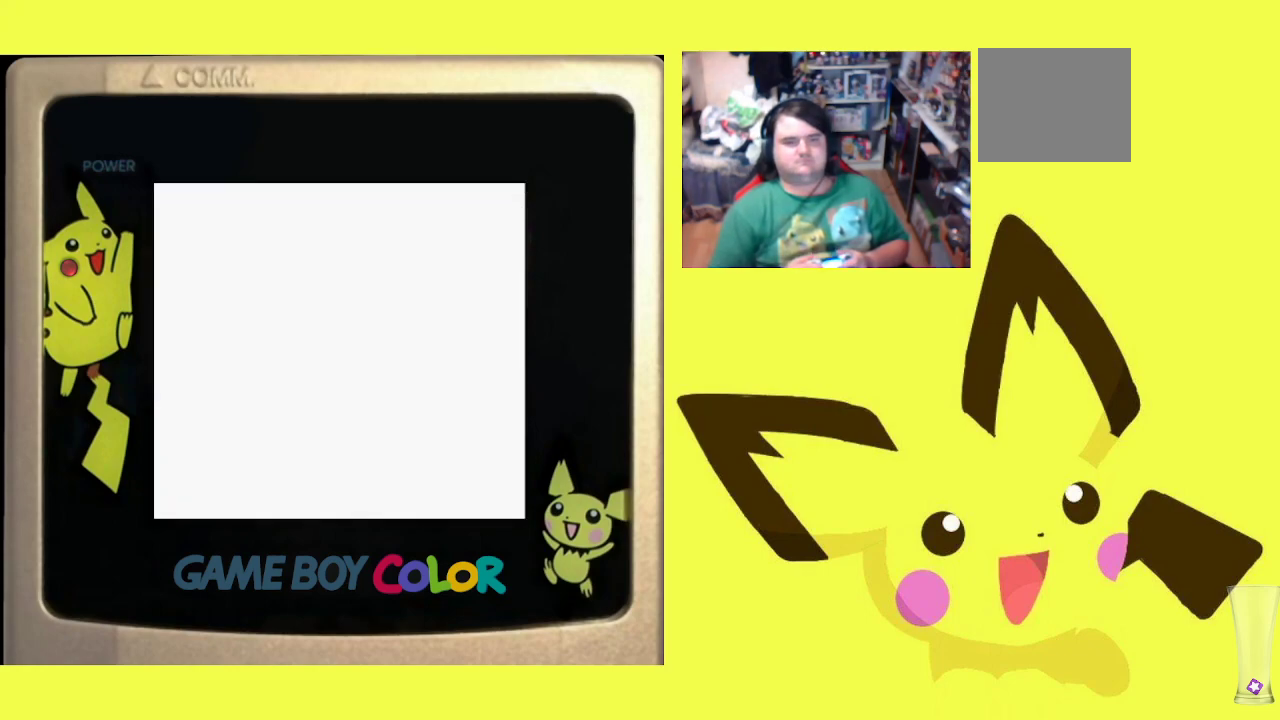
{"buttons": [], "events": []}
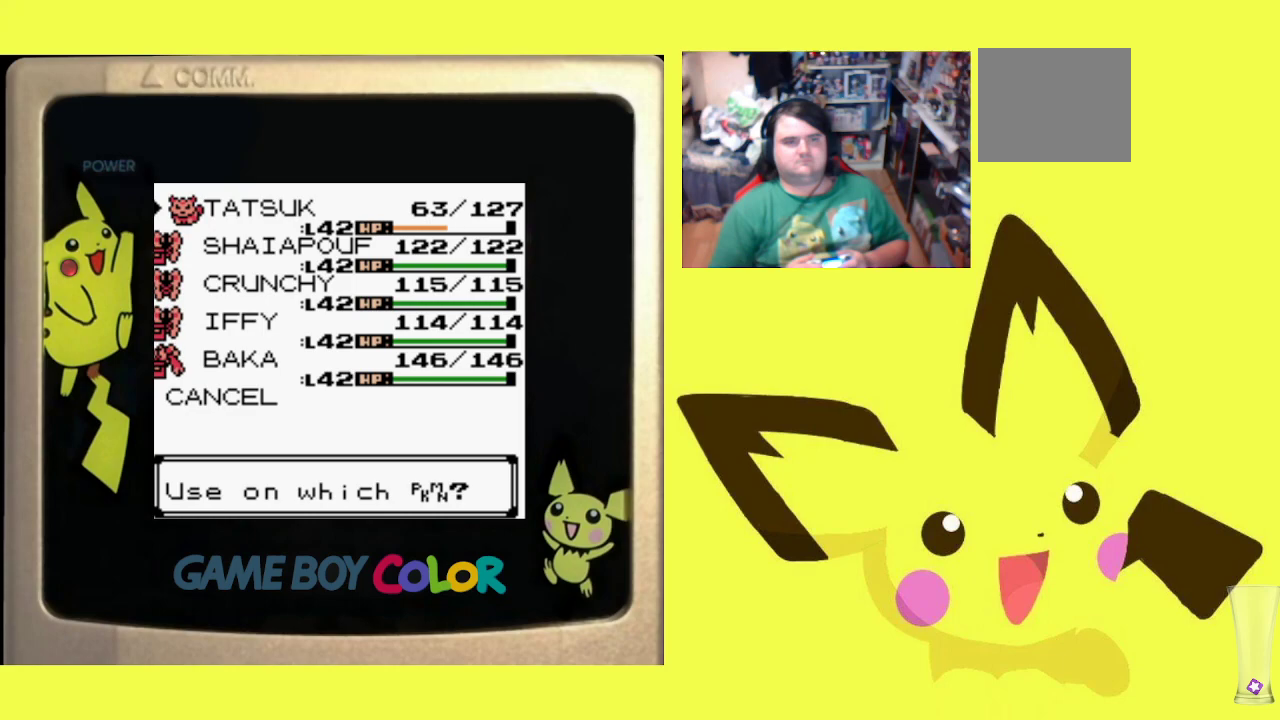
{"buttons": [], "events": [[33, "CIRCLE", "down"], [167, "CIRCLE", "up"]]}
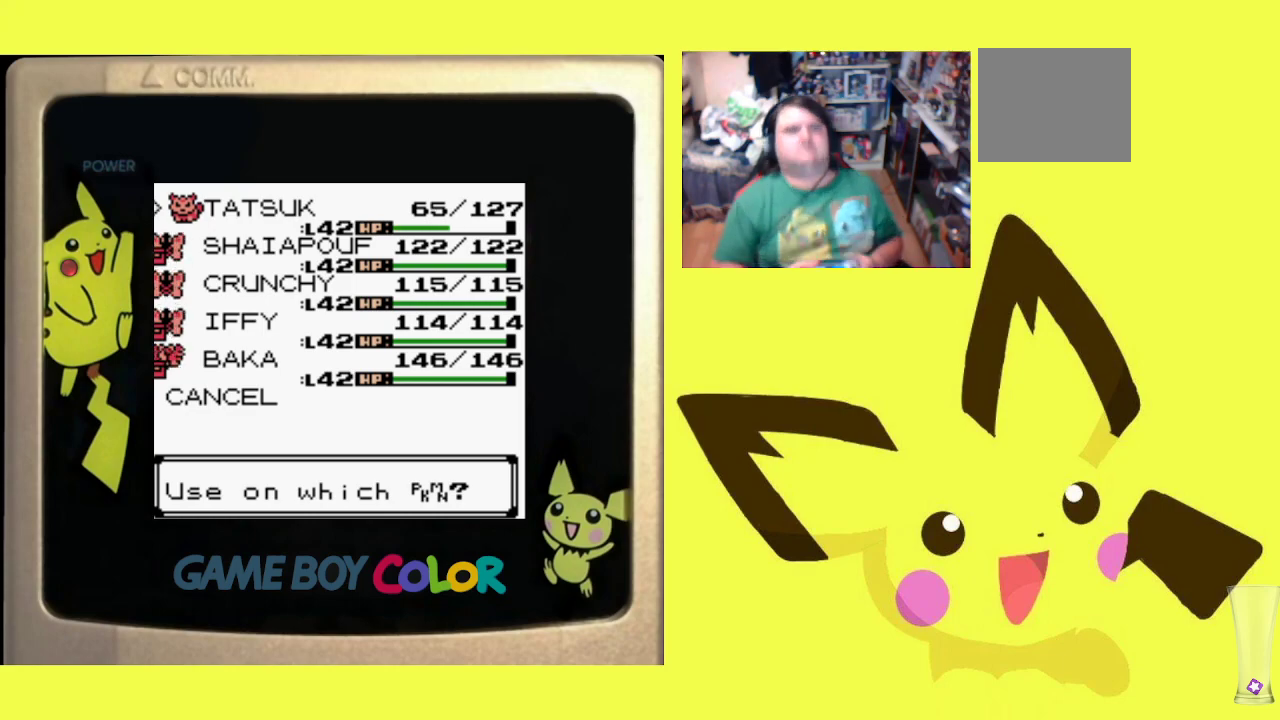
{"buttons": [], "events": []}
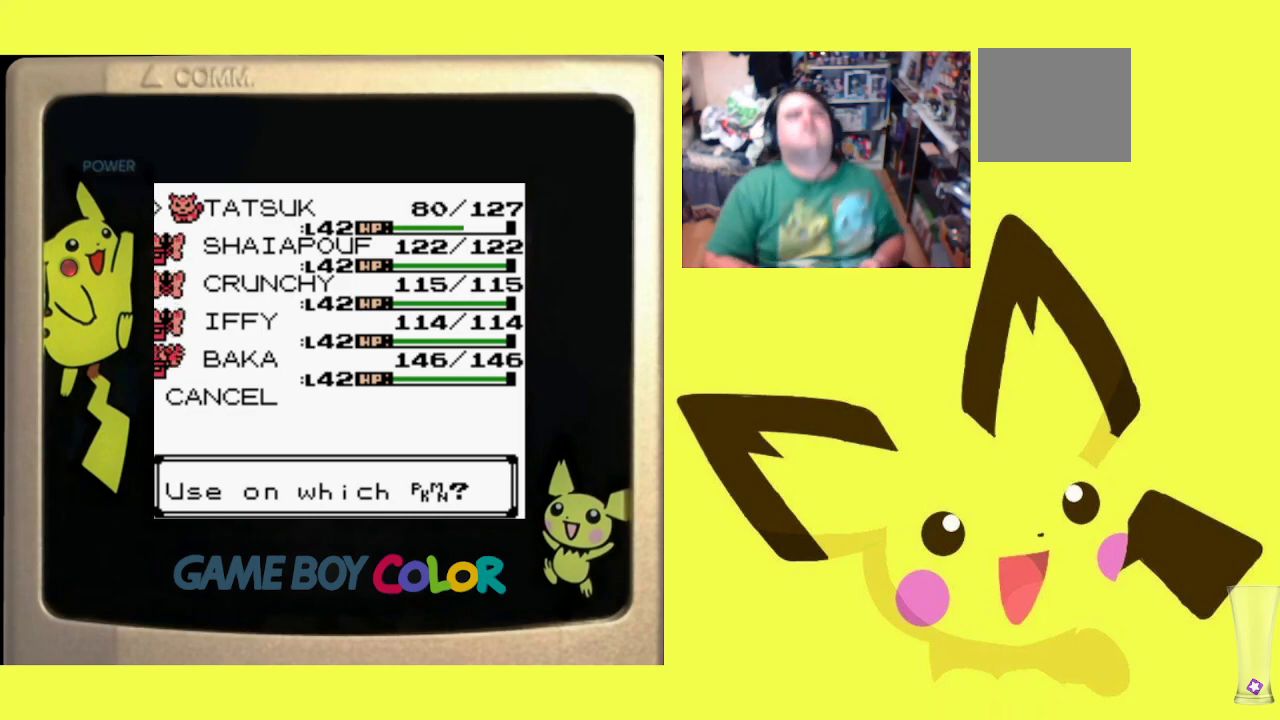
{"buttons": ["CROSS"], "events": [[467, "CROSS", "down"]]}
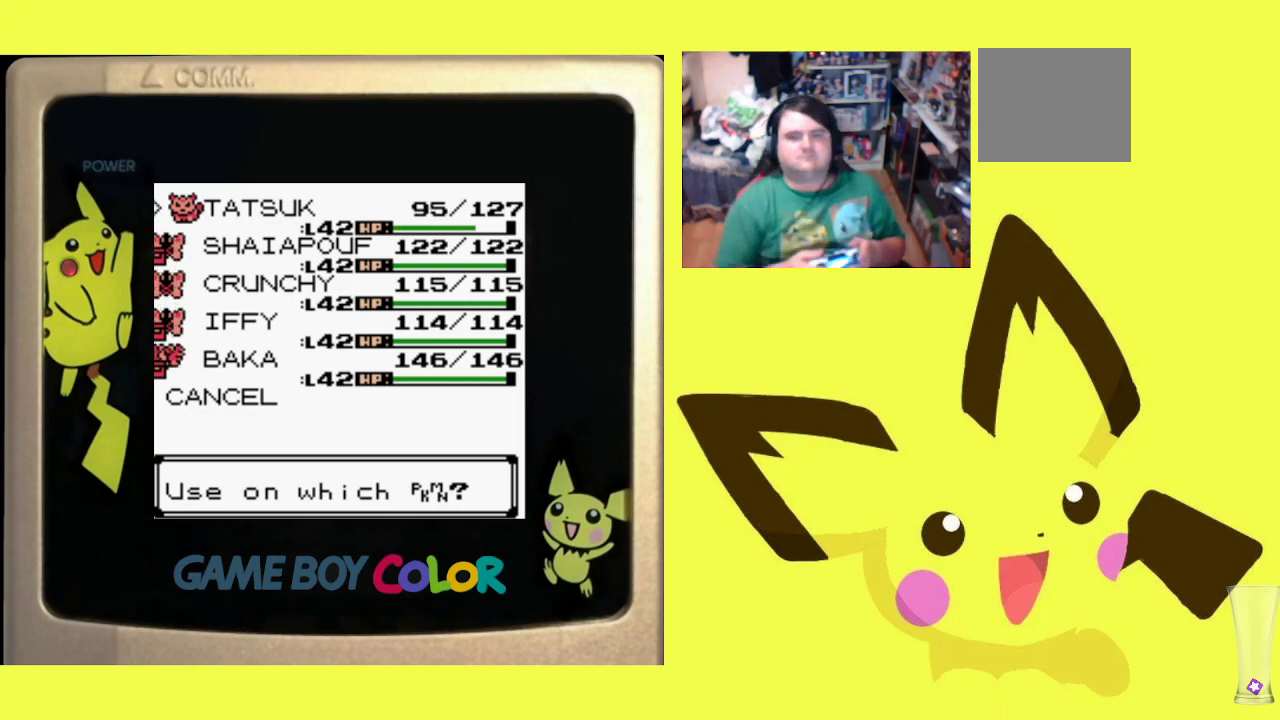
{"buttons": [], "events": [[83, "CROSS", "up"], [150, "CROSS", "down"], [250, "CROSS", "up"], [317, "CROSS", "down"], [433, "CROSS", "up"]]}
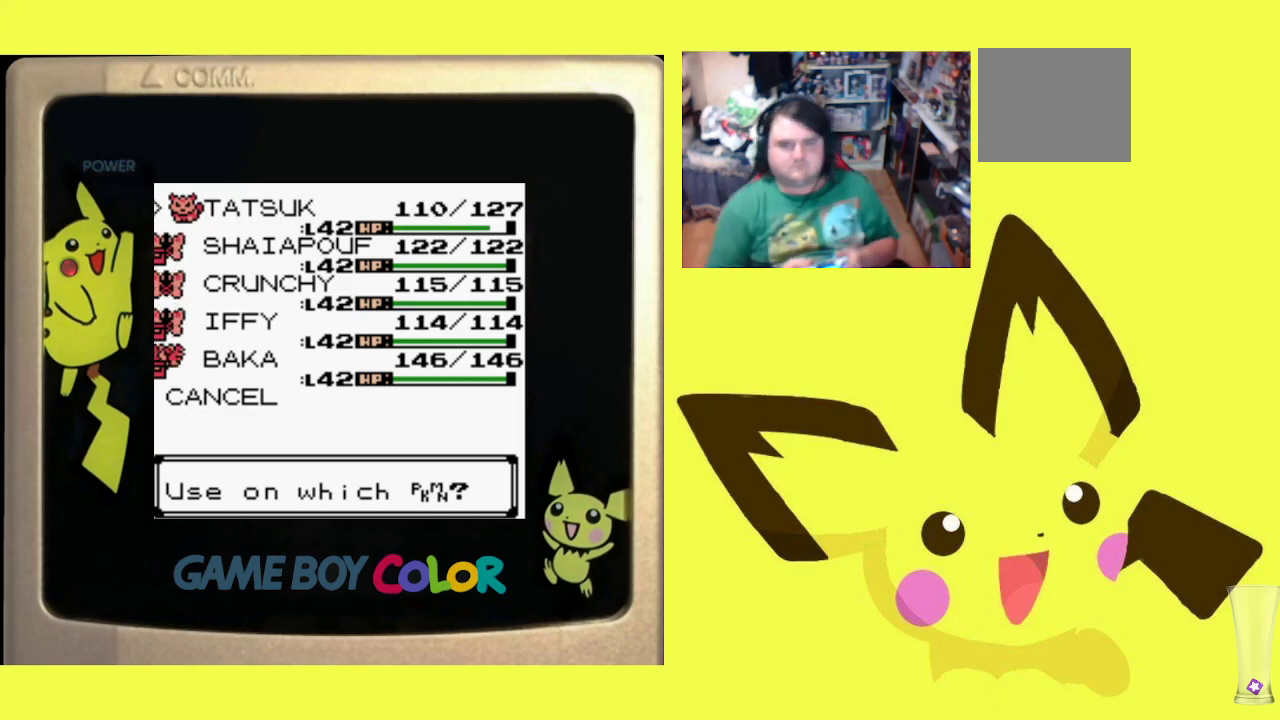
{"buttons": [], "events": [[17, "CROSS", "down"], [100, "CROSS", "up"], [167, "CROSS", "down"], [300, "CROSS", "up"], [367, "CROSS", "down"], [467, "CROSS", "up"]]}
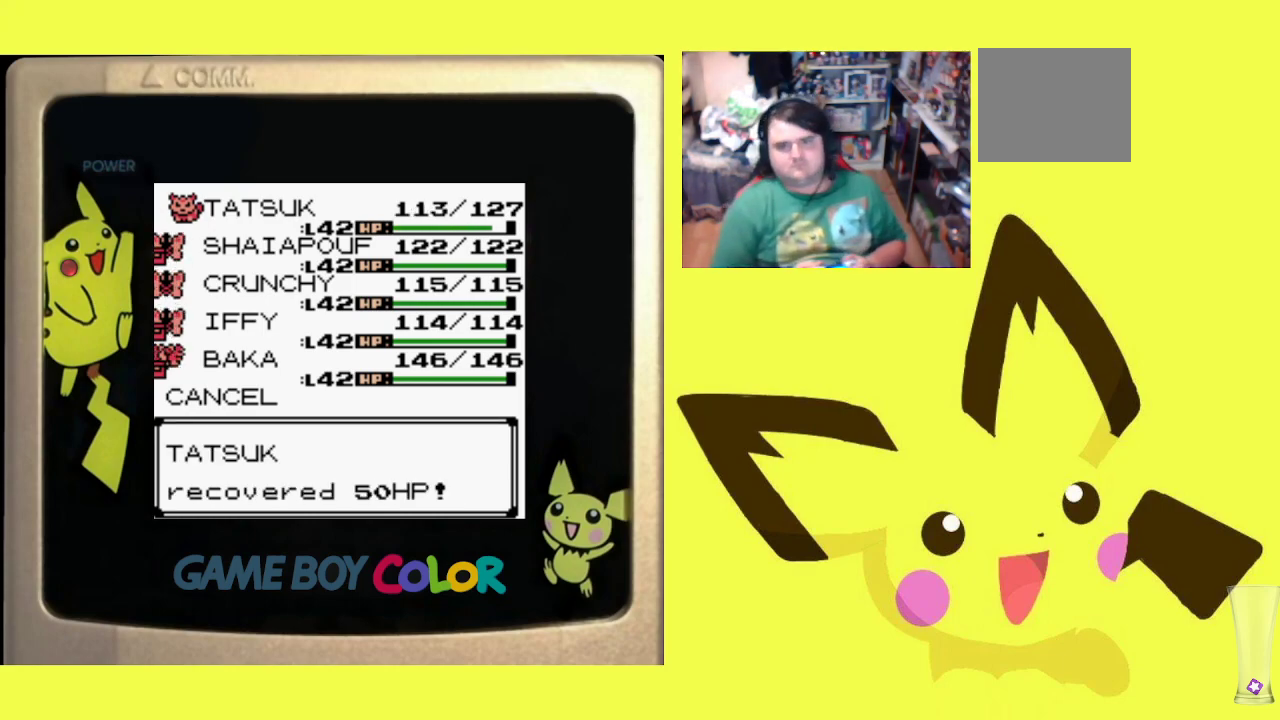
{"buttons": [], "events": [[33, "CROSS", "down"], [150, "CROSS", "up"], [217, "CROSS", "down"], [333, "CROSS", "up"], [383, "CROSS", "down"], [500, "CROSS", "up"]]}
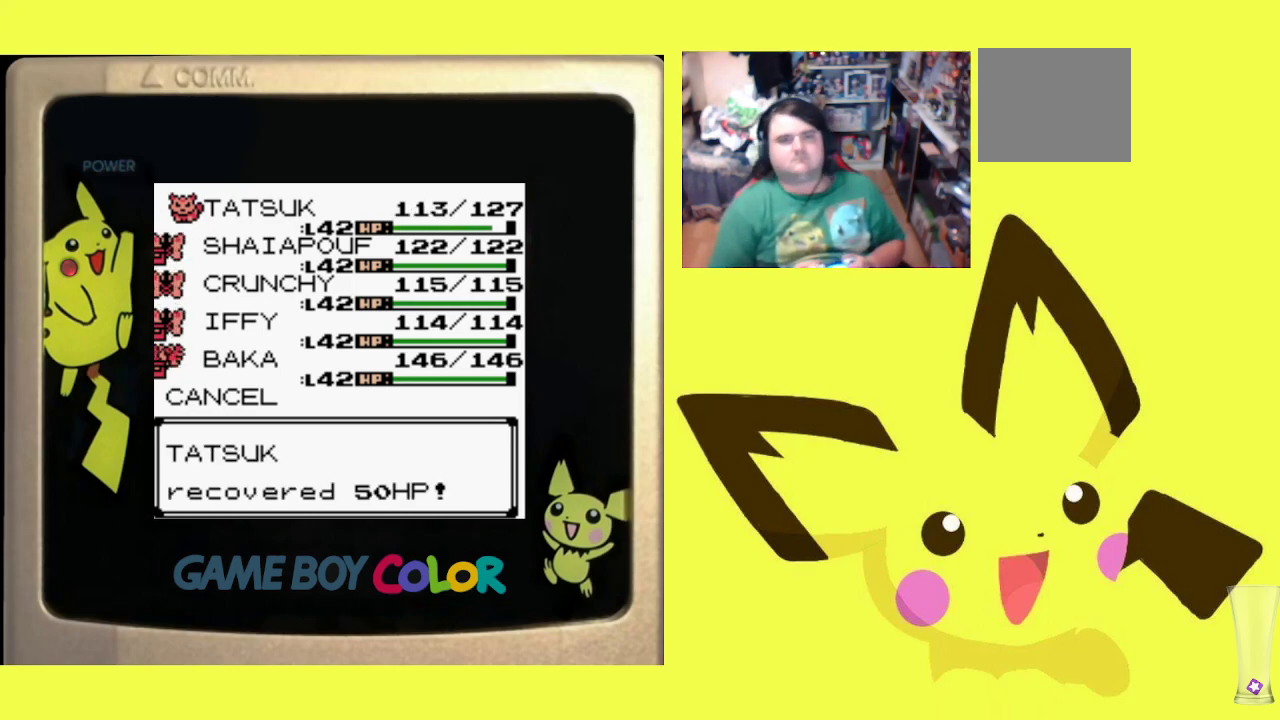
{"buttons": [], "events": [[100, "CROSS", "down"], [250, "CROSS", "up"]]}
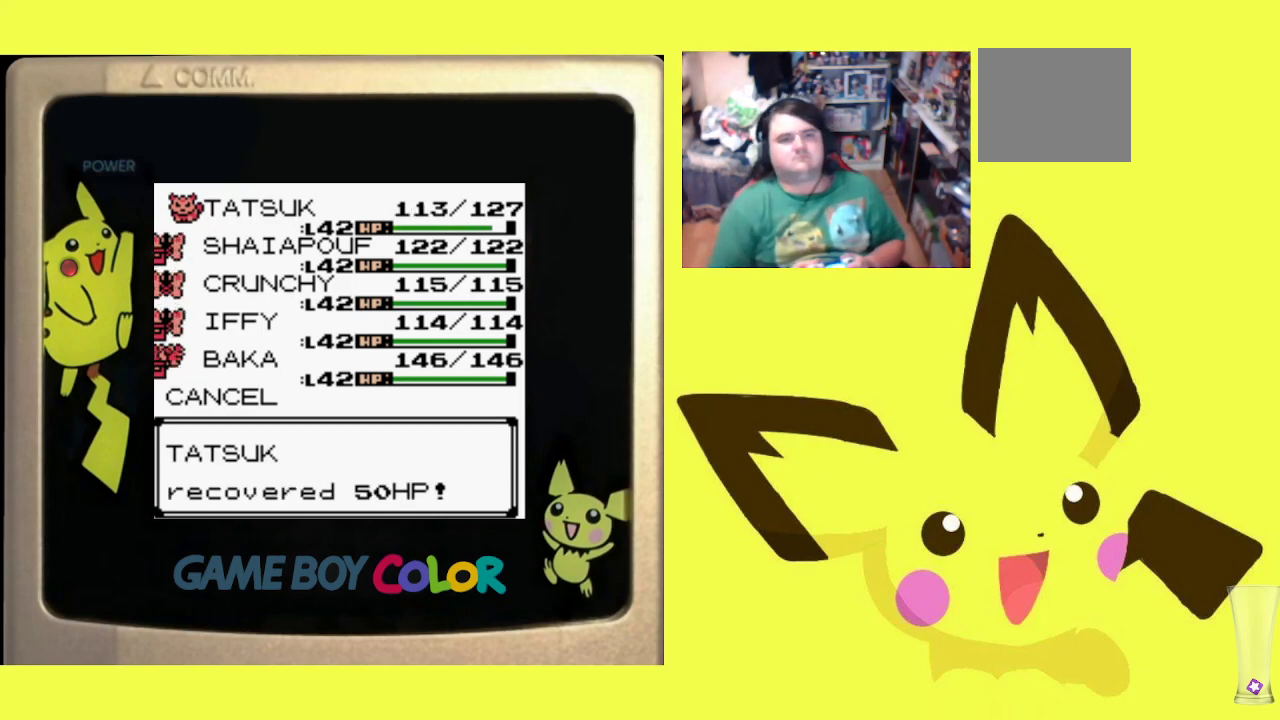
{"buttons": [], "events": []}
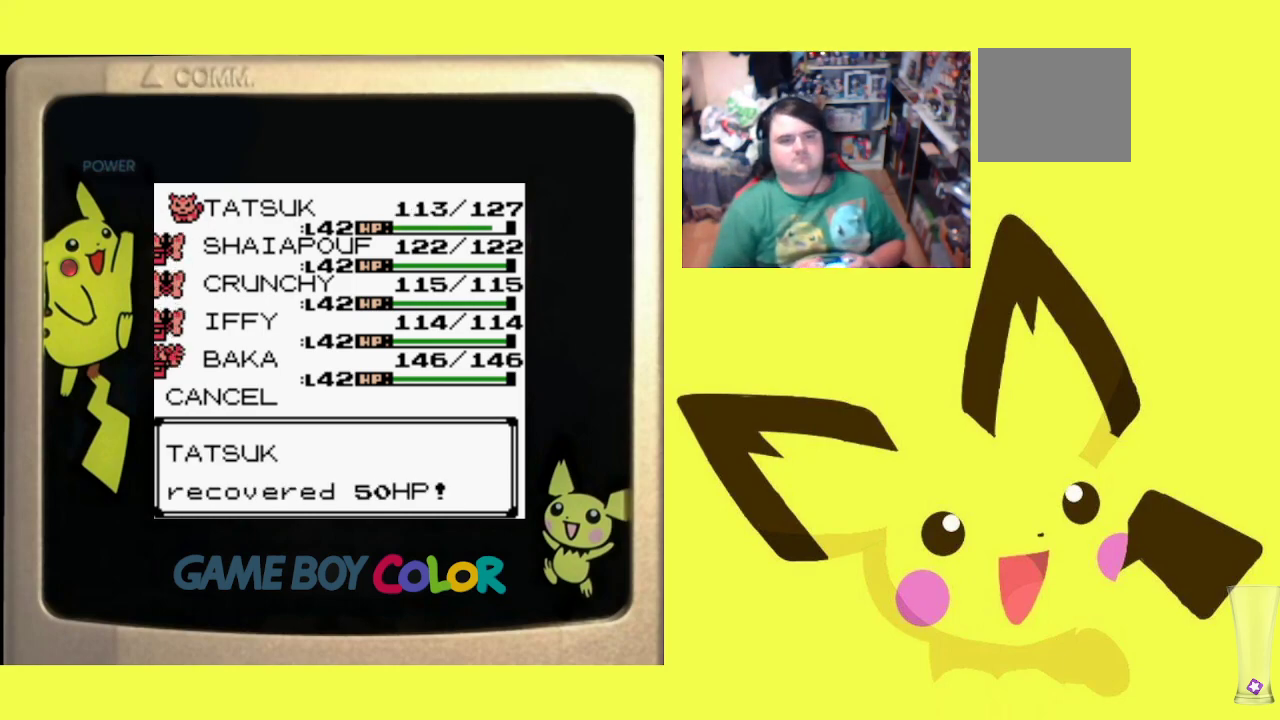
{"buttons": [], "events": [[117, "CROSS", "down"], [283, "CROSS", "up"]]}
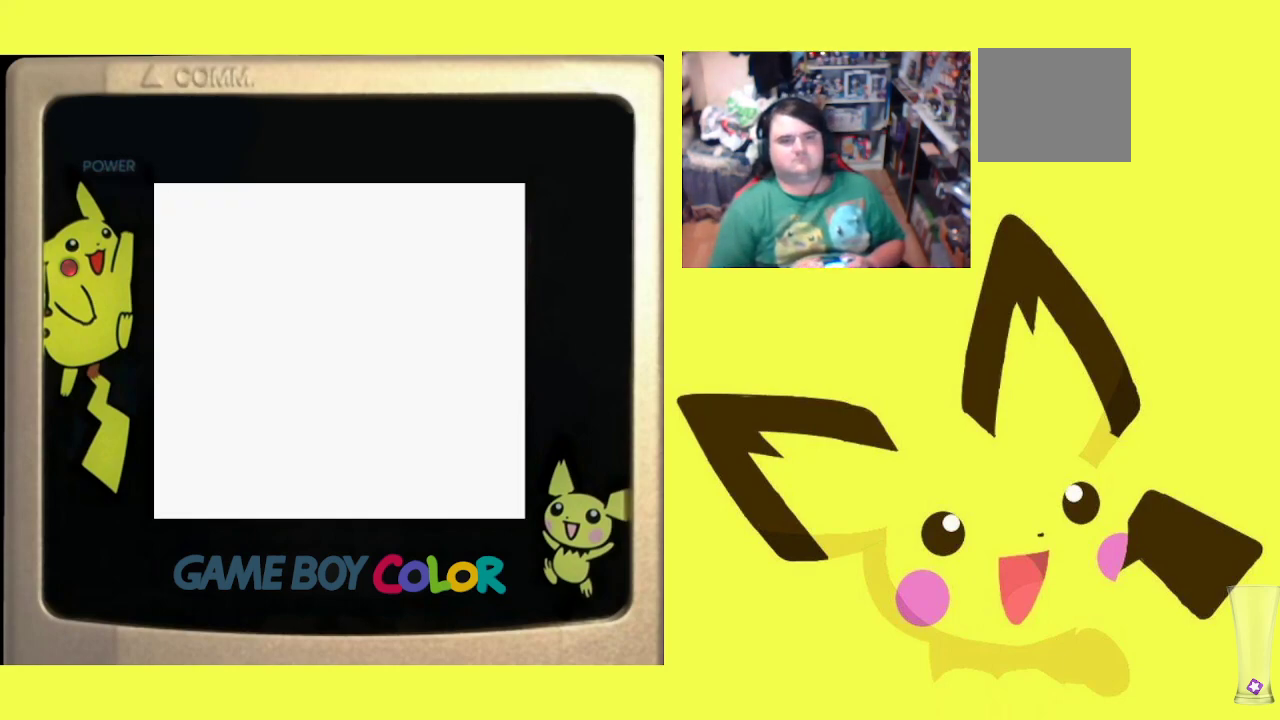
{"buttons": ["CROSS"], "events": [[417, "CROSS", "down"]]}
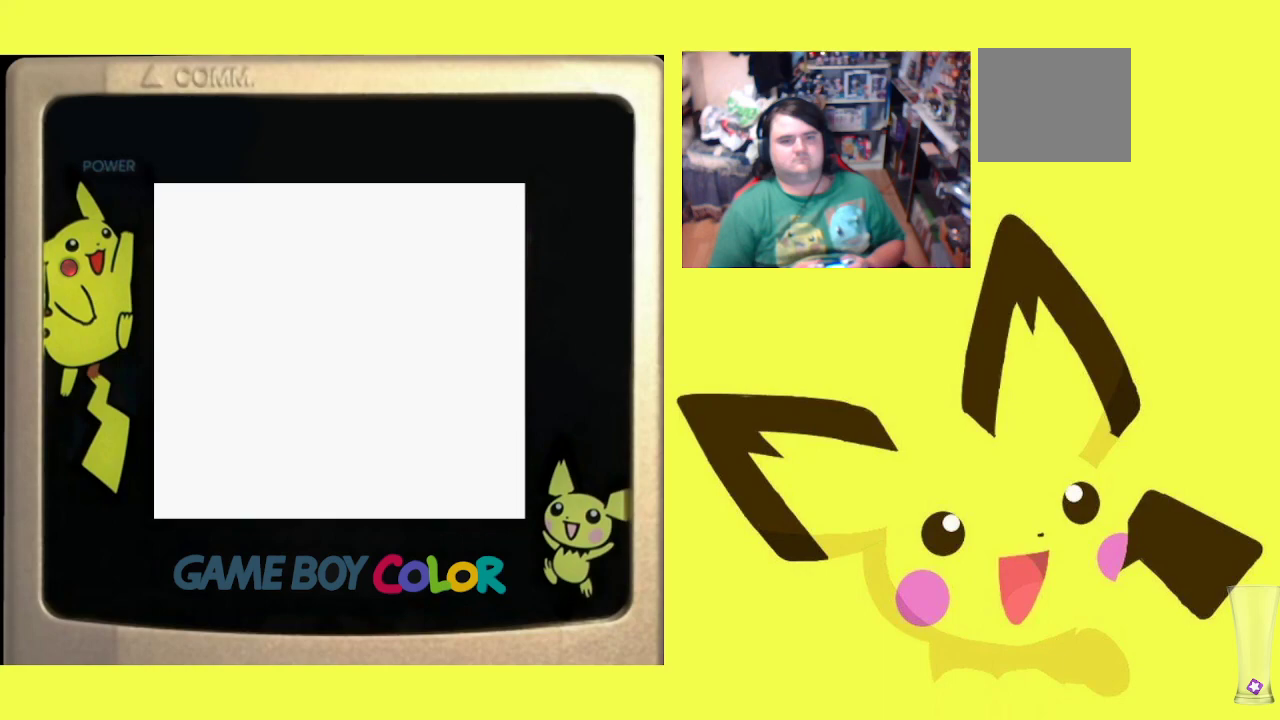
{"buttons": [], "events": [[50, "CROSS", "up"]]}
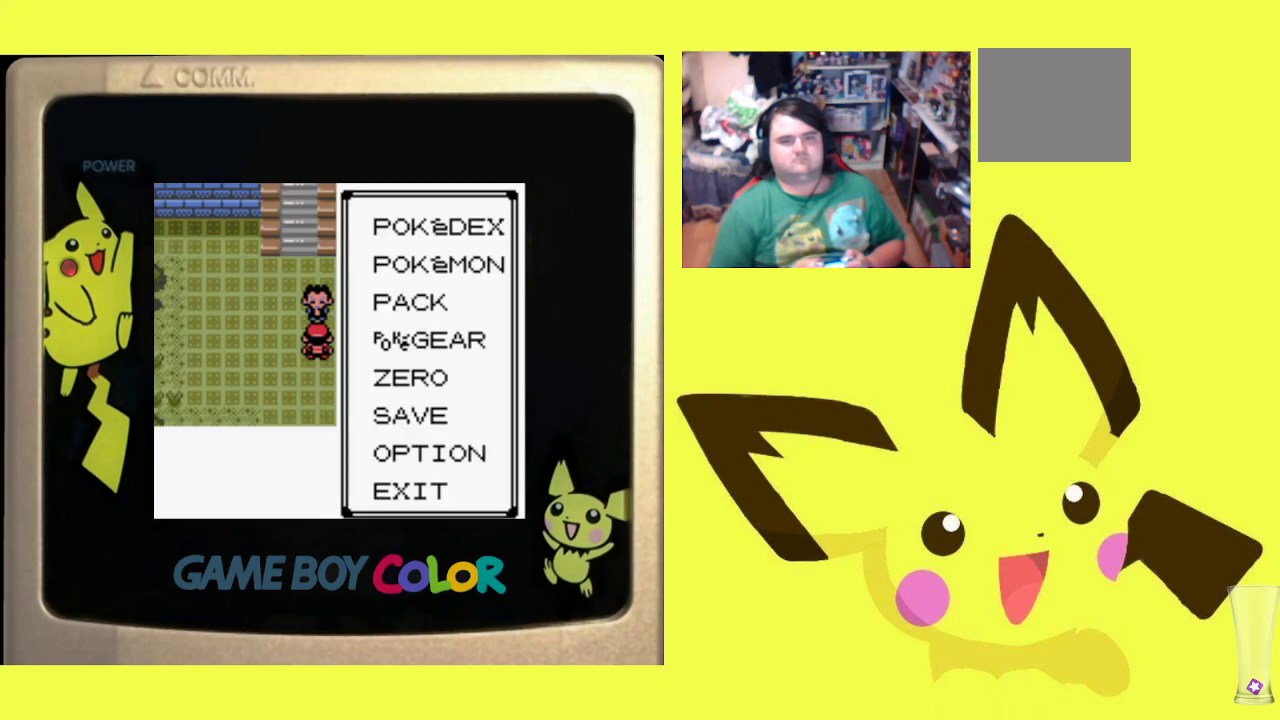
{"buttons": [], "events": [[133, "DPAD_DOWN", "down"], [217, "DPAD_DOWN", "up"], [317, "DPAD_DOWN", "down"], [417, "DPAD_DOWN", "up"]]}
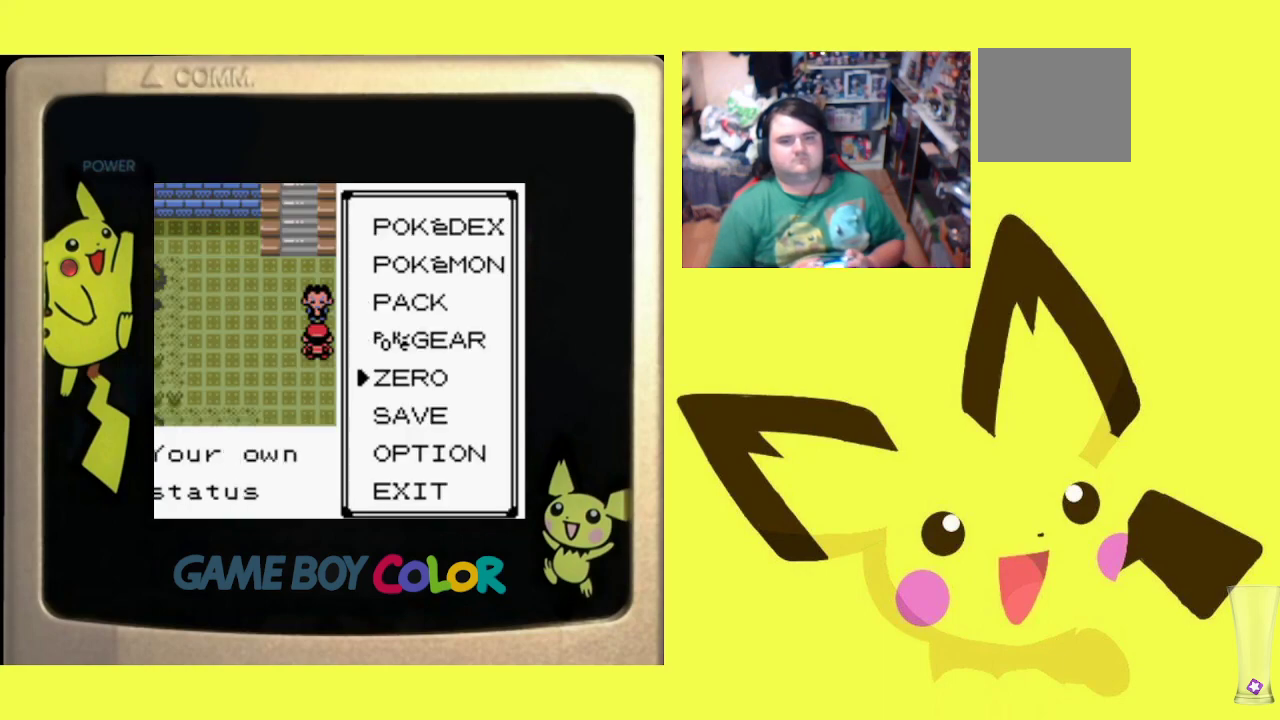
{"buttons": [], "events": [[33, "DPAD_DOWN", "down"], [133, "DPAD_DOWN", "up"], [217, "CIRCLE", "down"], [333, "CIRCLE", "up"], [400, "CIRCLE", "down"], [500, "CIRCLE", "up"]]}